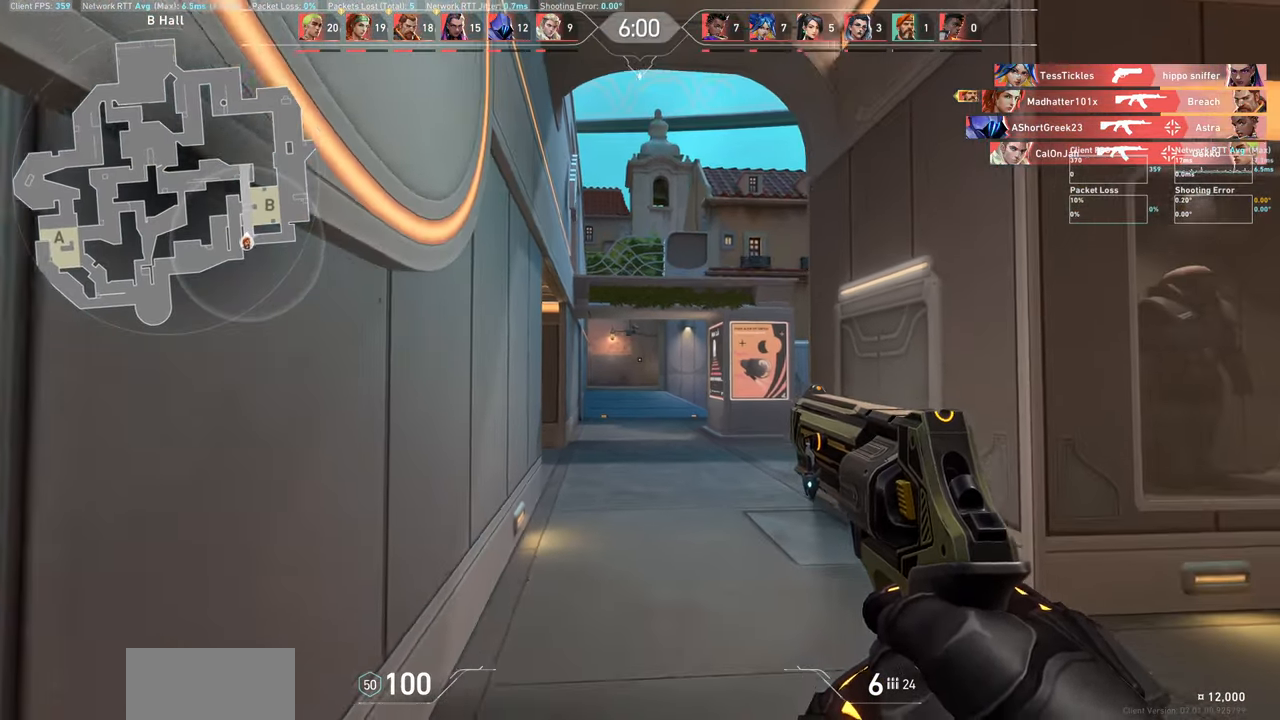
Gameplay with keyboard and mouse; each line is a JSON object with the keys and mouse buttons held at the frame after it. "events" lists presses ("down") and releases ("up") of "a", "ctrl", "d", "e", "q", "s", "shift", "space", "w", "mouse_left", "mouse_wheel", "mouse_right", "mouse_mb4" and "mouse_mb5" between this image and that frame as [ms after this image, input, new state], when the widget could be followed in between. "mouse_left", "mouse_wheel", "mouse_right", "mouse_mb4", "mouse_mb5" = the "left", "wheel", "right", "mb4", "mb5" buttons of the "mouse" list. No other keys are recorded. "wheel" means that the mouse wheel is clicked or scrolled. Not read: mouse_move.
{"keys": ["d"], "mouse": [], "events": [[116, "s", "up"]]}
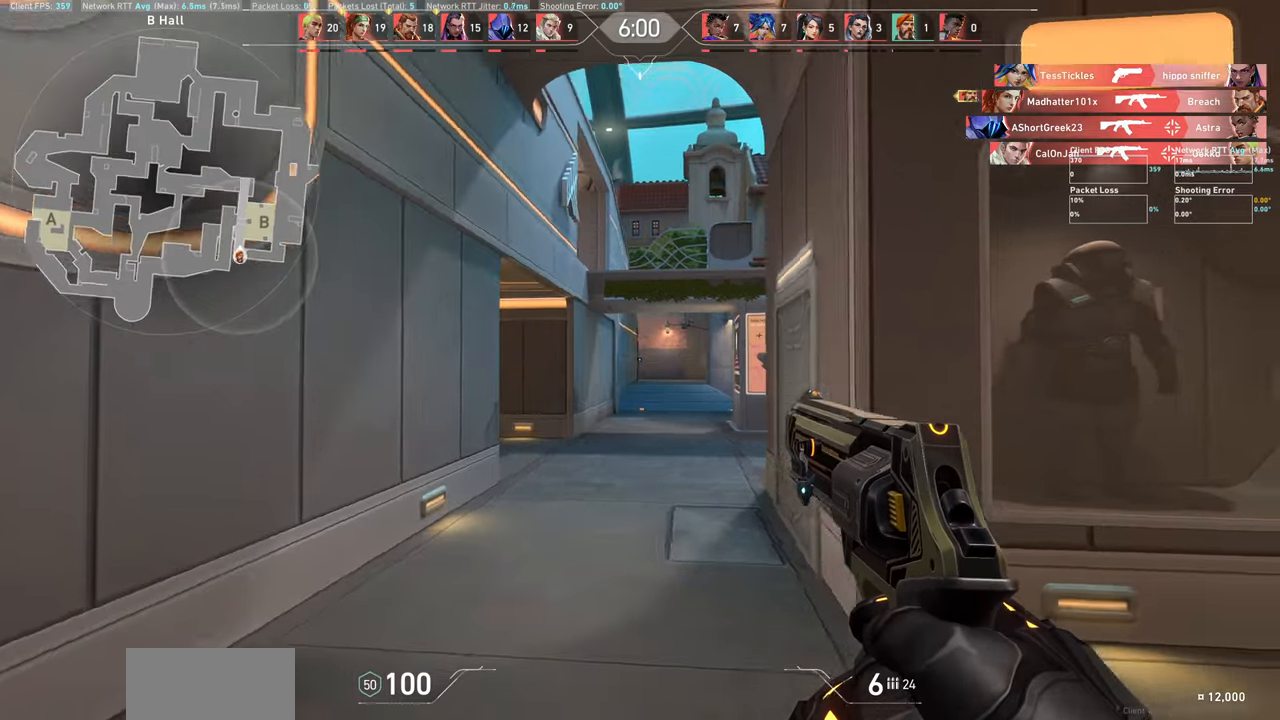
{"keys": ["d"], "mouse": [], "events": [[183, "d", "up"], [450, "d", "down"]]}
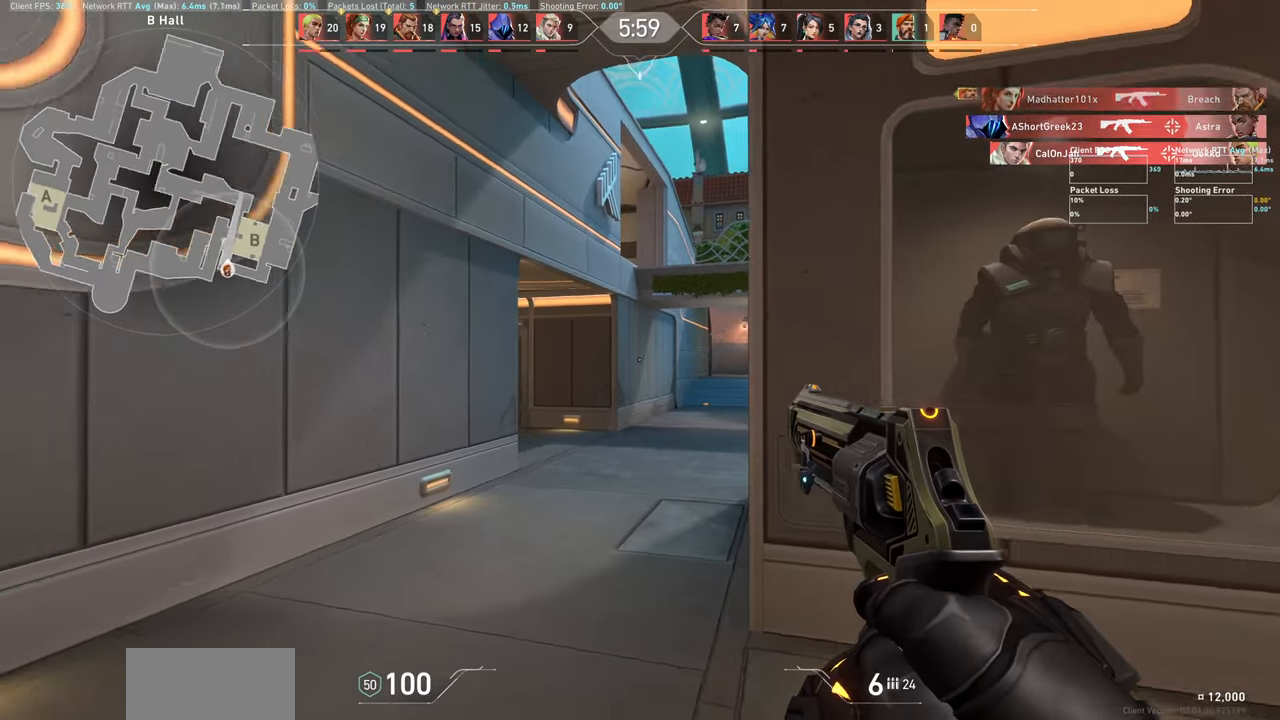
{"keys": [], "mouse": [], "events": [[317, "d", "up"]]}
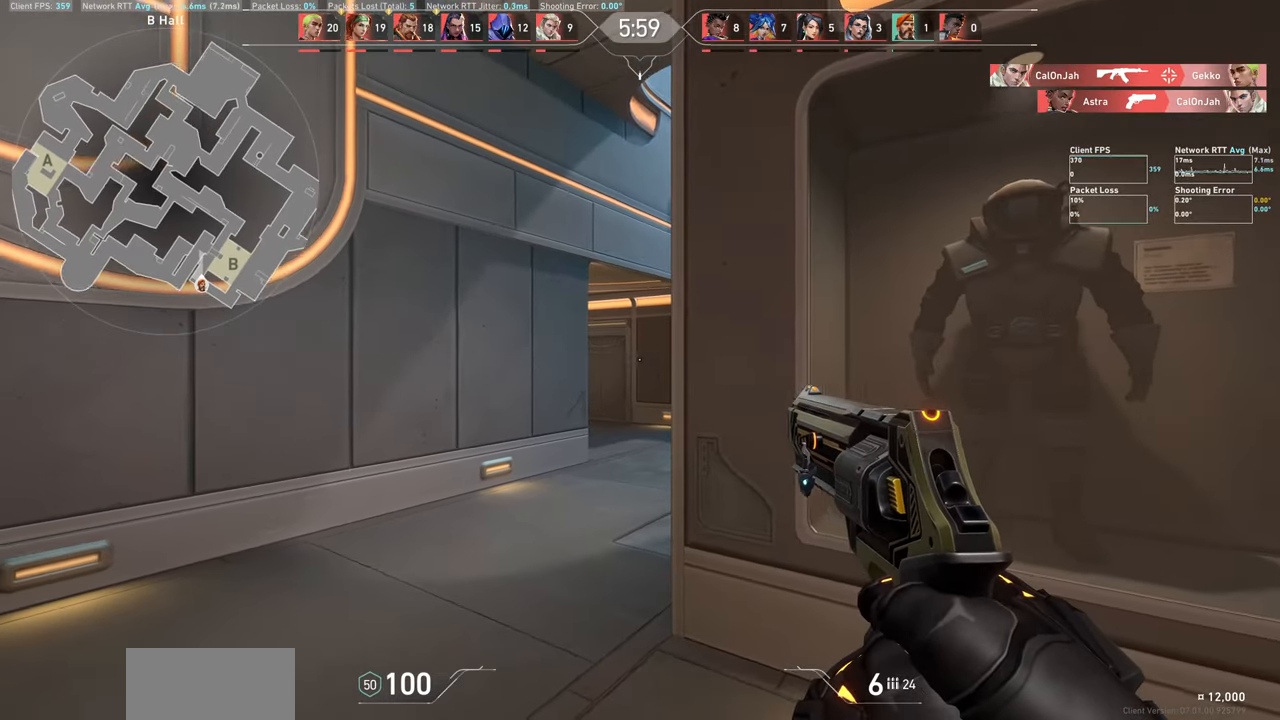
{"keys": [], "mouse": [], "events": [[133, "d", "down"], [300, "d", "up"]]}
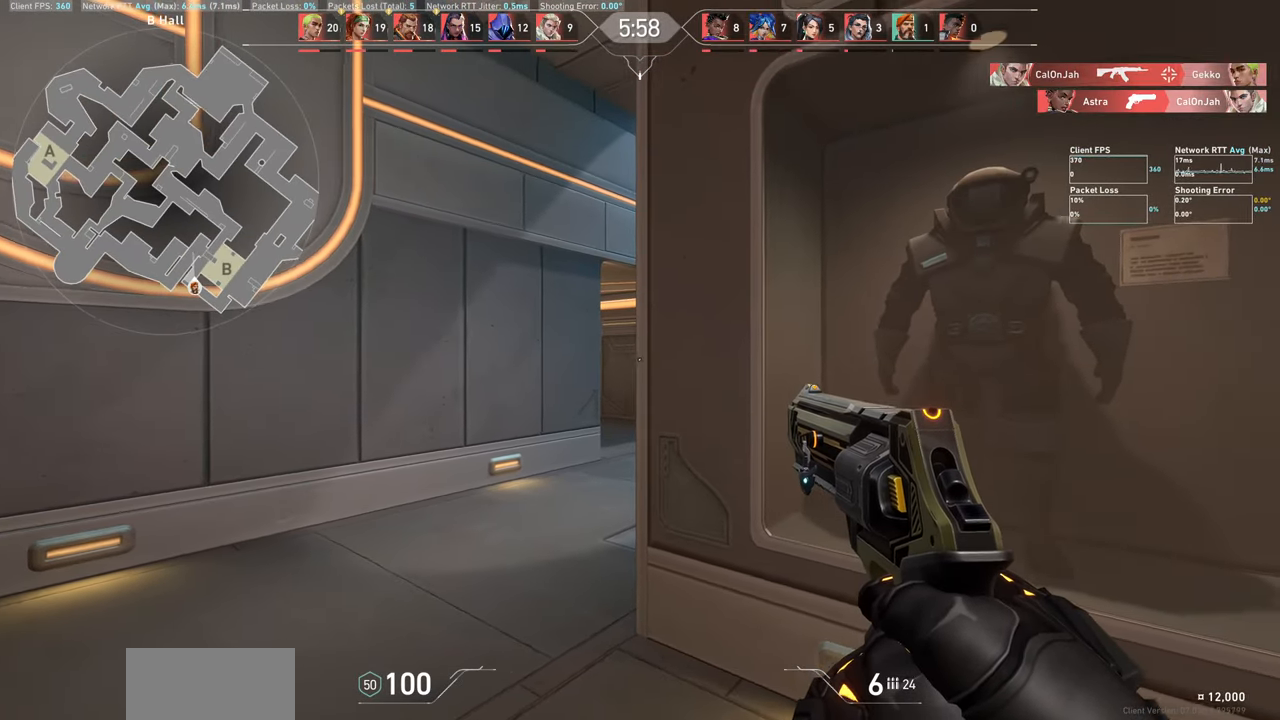
{"keys": ["d"], "mouse": [], "events": [[33, "d", "down"]]}
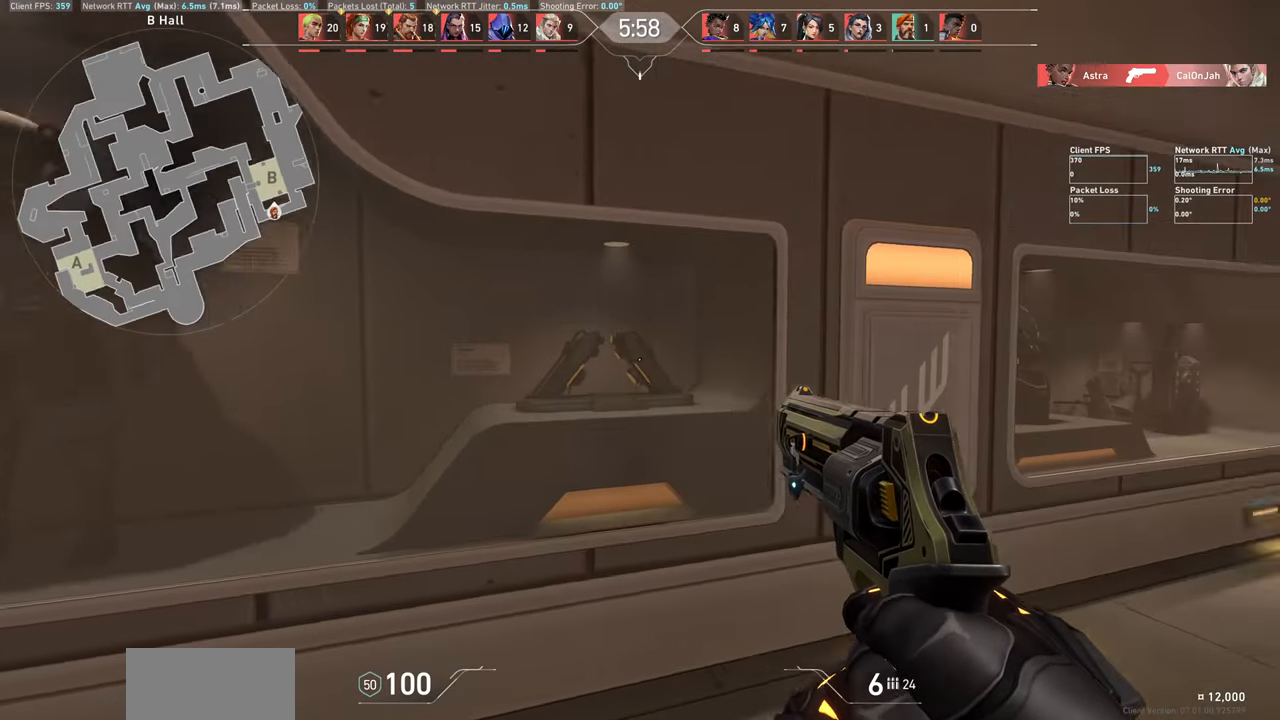
{"keys": ["d", "w"], "mouse": [], "events": [[233, "w", "down"]]}
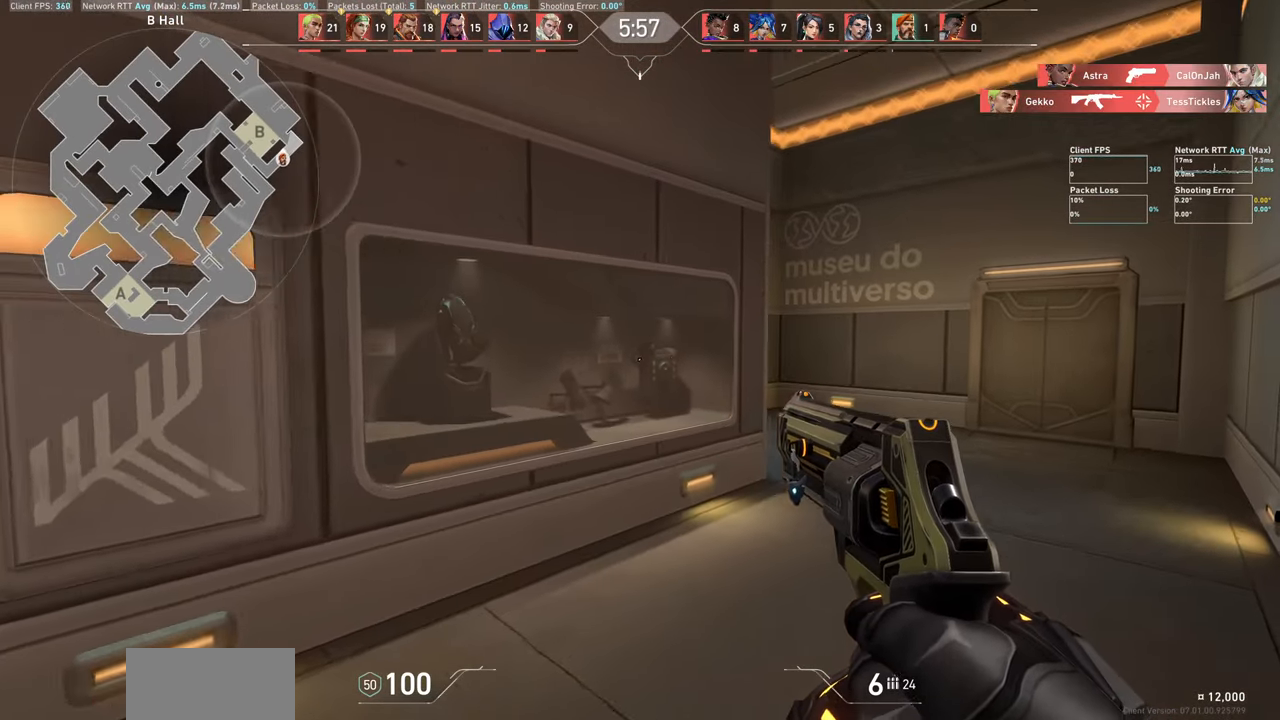
{"keys": ["d", "w"], "mouse": [], "events": []}
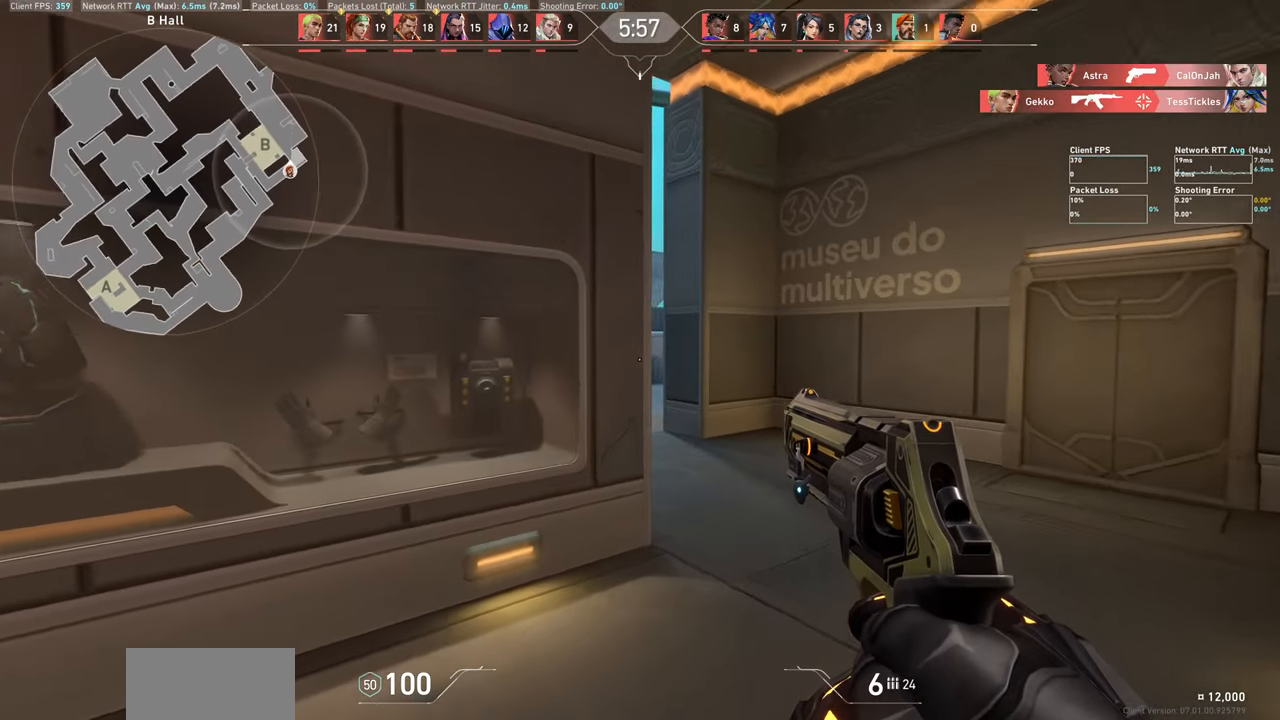
{"keys": ["d"], "mouse": [], "events": [[367, "w", "up"]]}
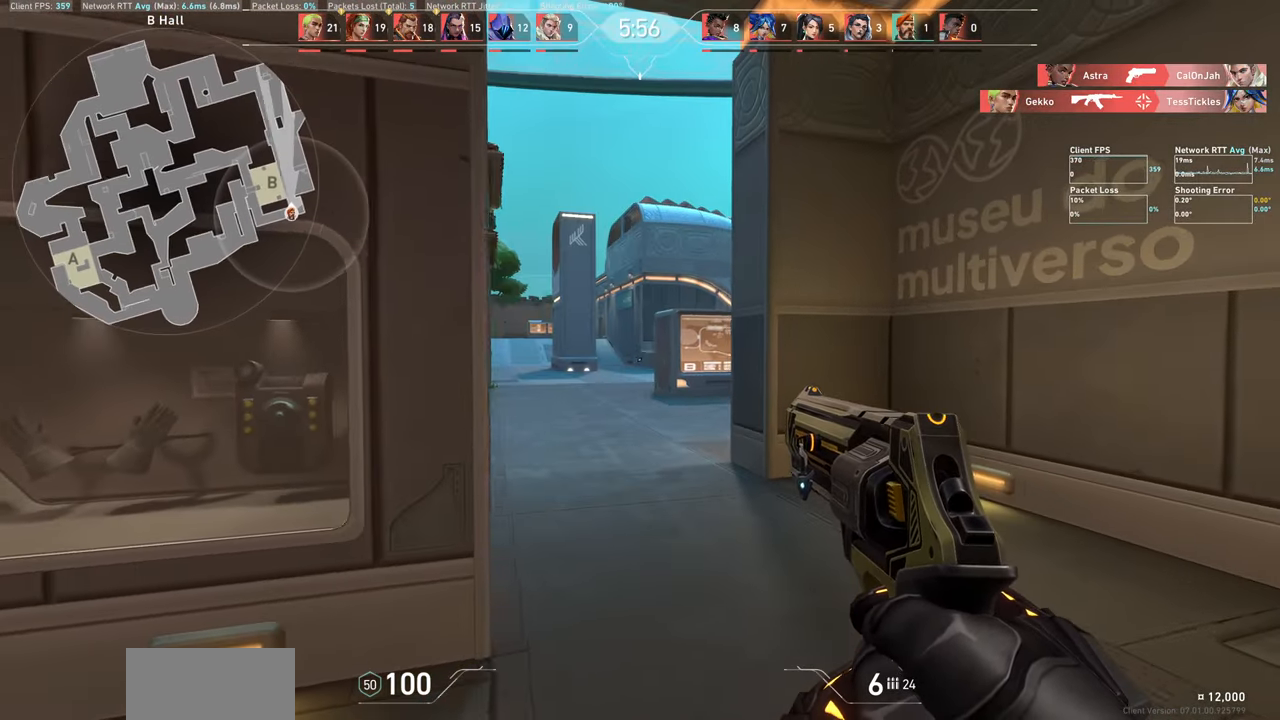
{"keys": [], "mouse": [], "events": [[167, "d", "up"]]}
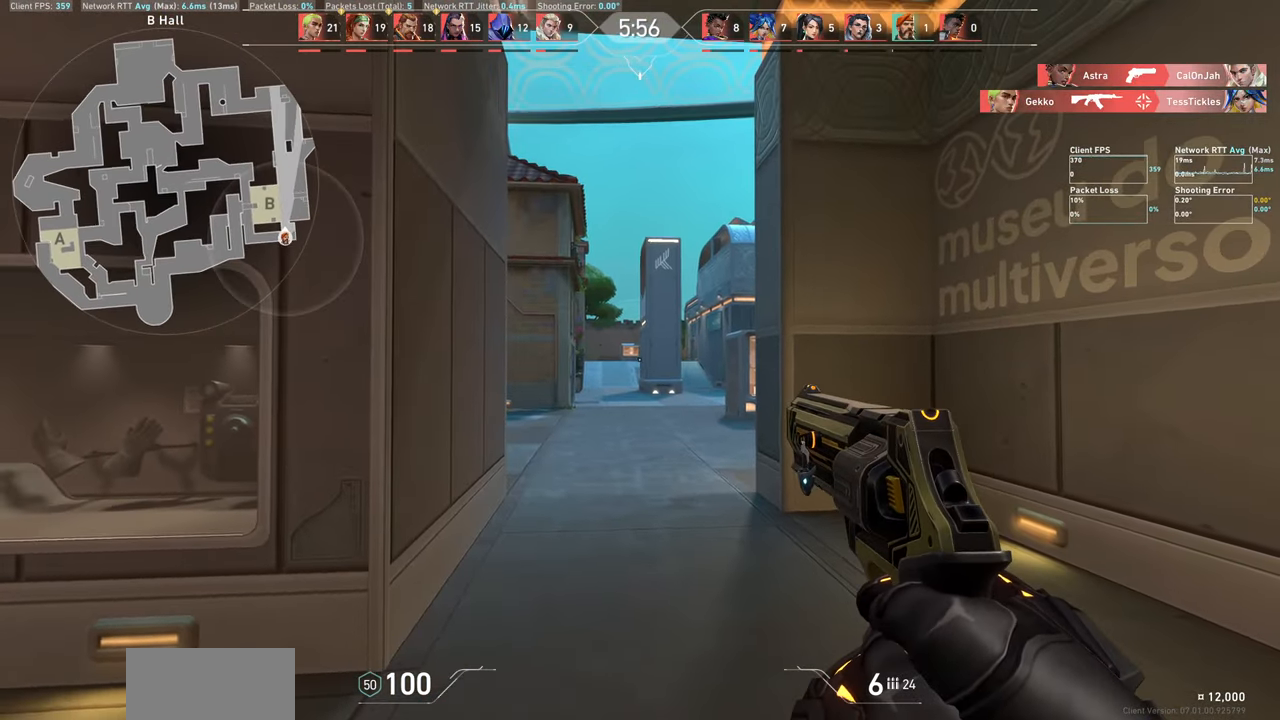
{"keys": ["a"], "mouse": [], "events": [[100, "a", "down"]]}
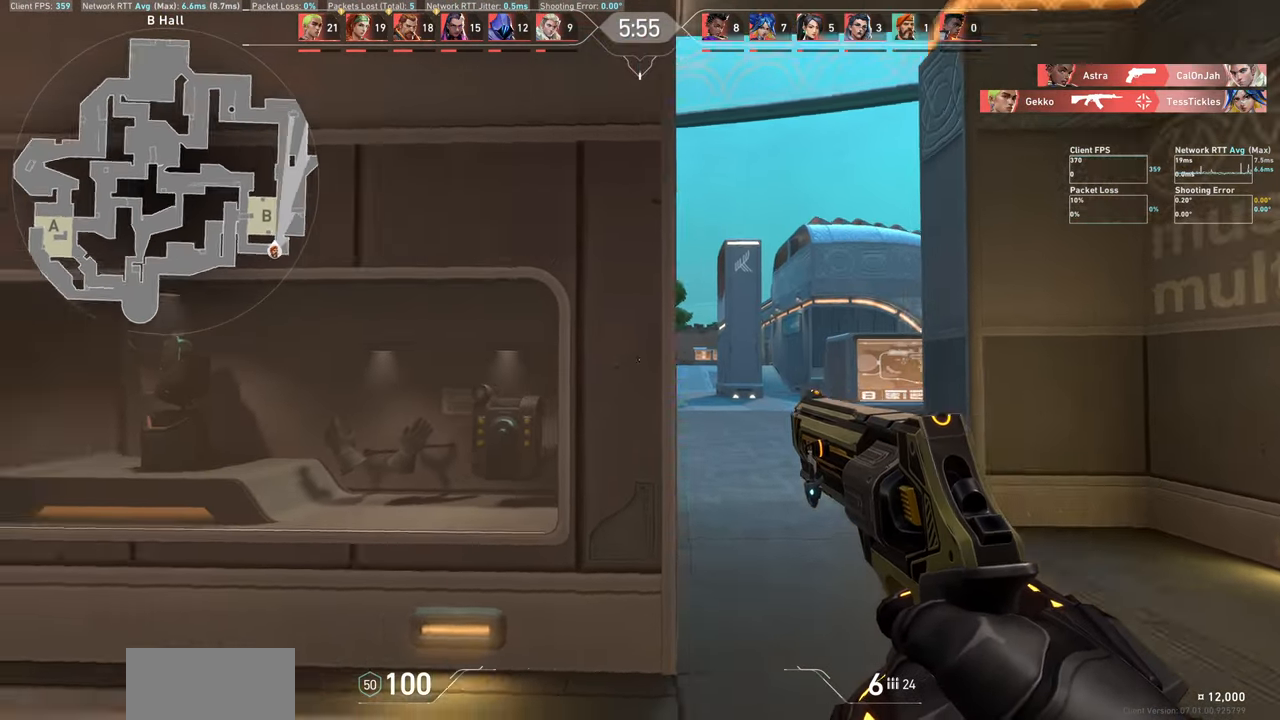
{"keys": ["a", "w"], "mouse": [], "events": [[317, "w", "down"]]}
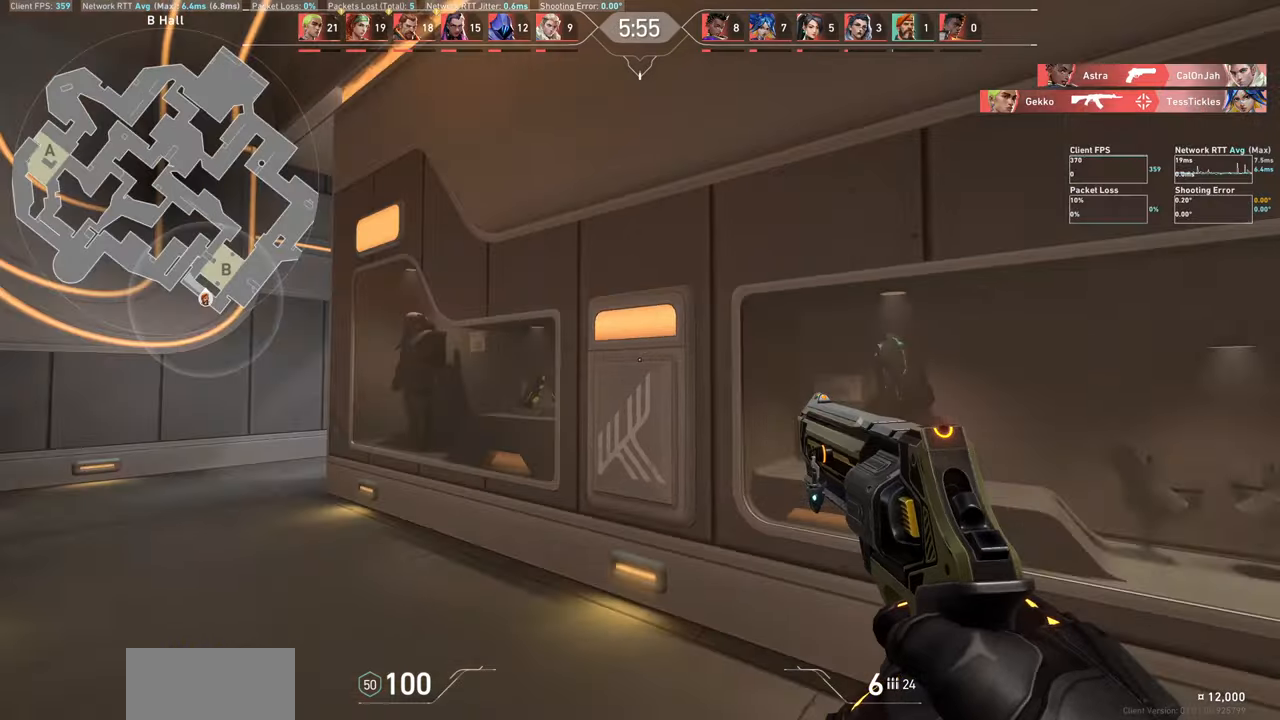
{"keys": ["a", "w"], "mouse": [], "events": []}
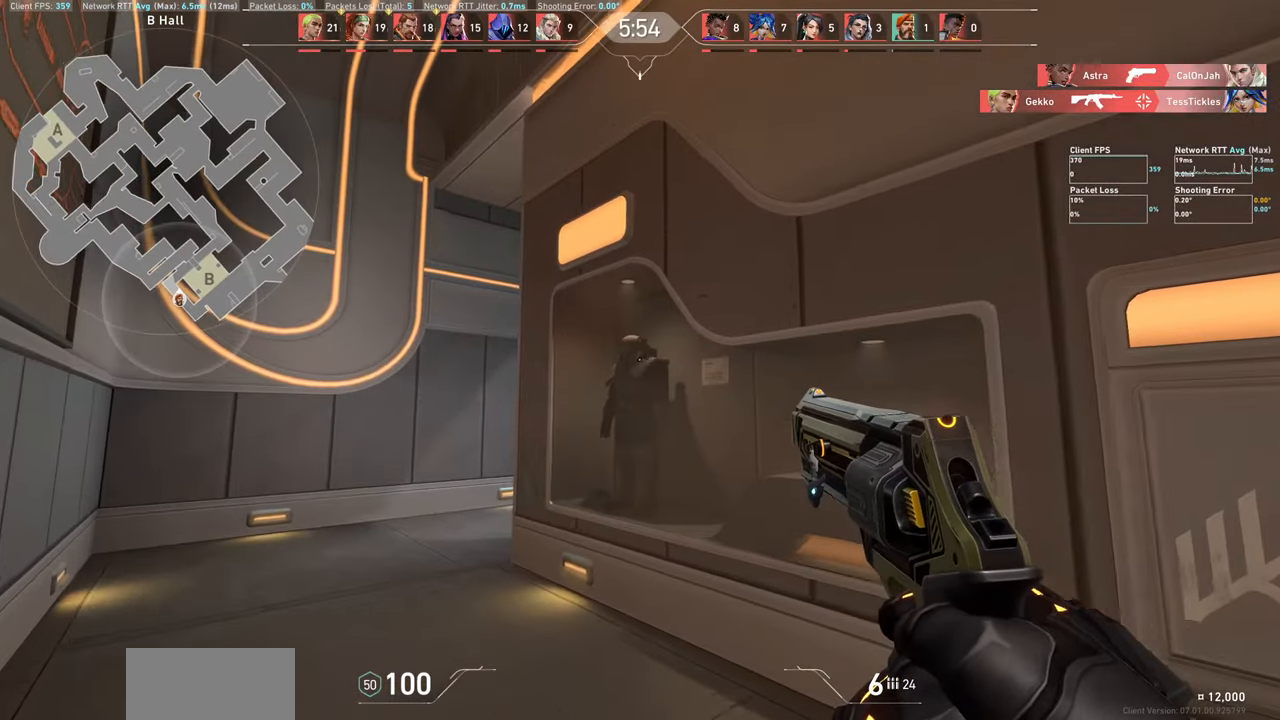
{"keys": ["a", "shift", "w"], "mouse": [], "events": [[67, "shift", "down"]]}
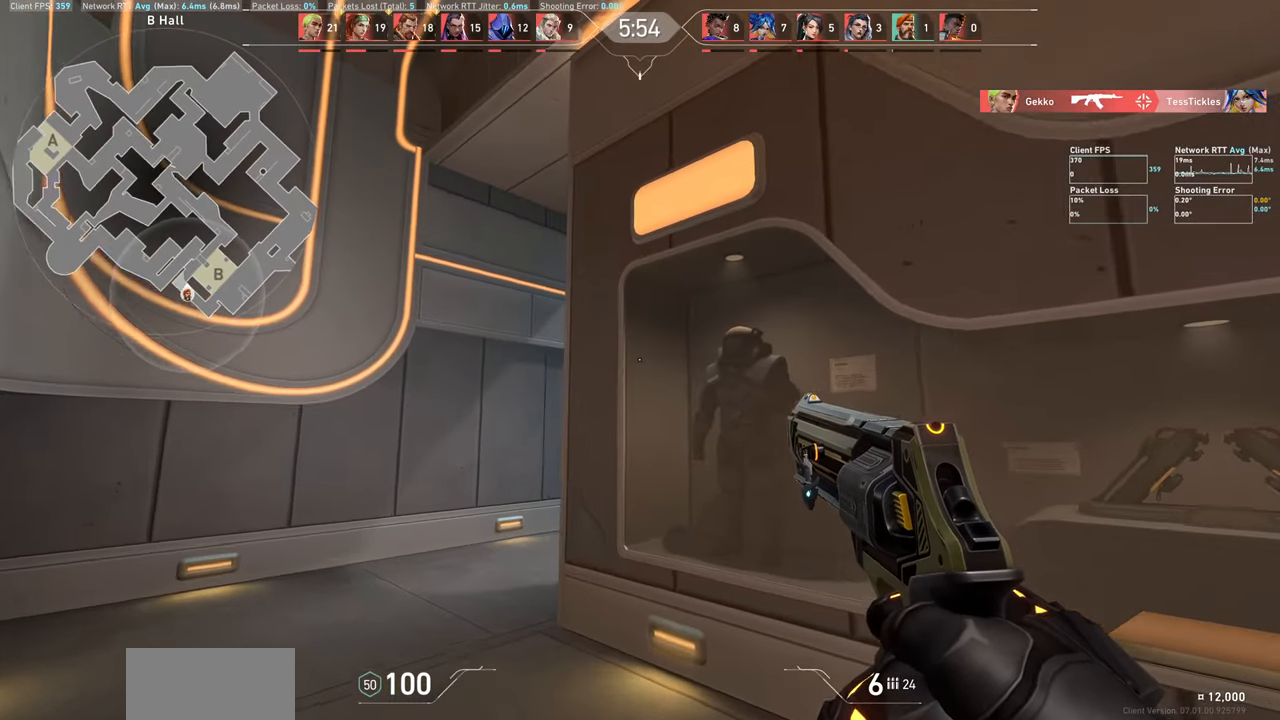
{"keys": ["a", "shift", "w"], "mouse": [], "events": []}
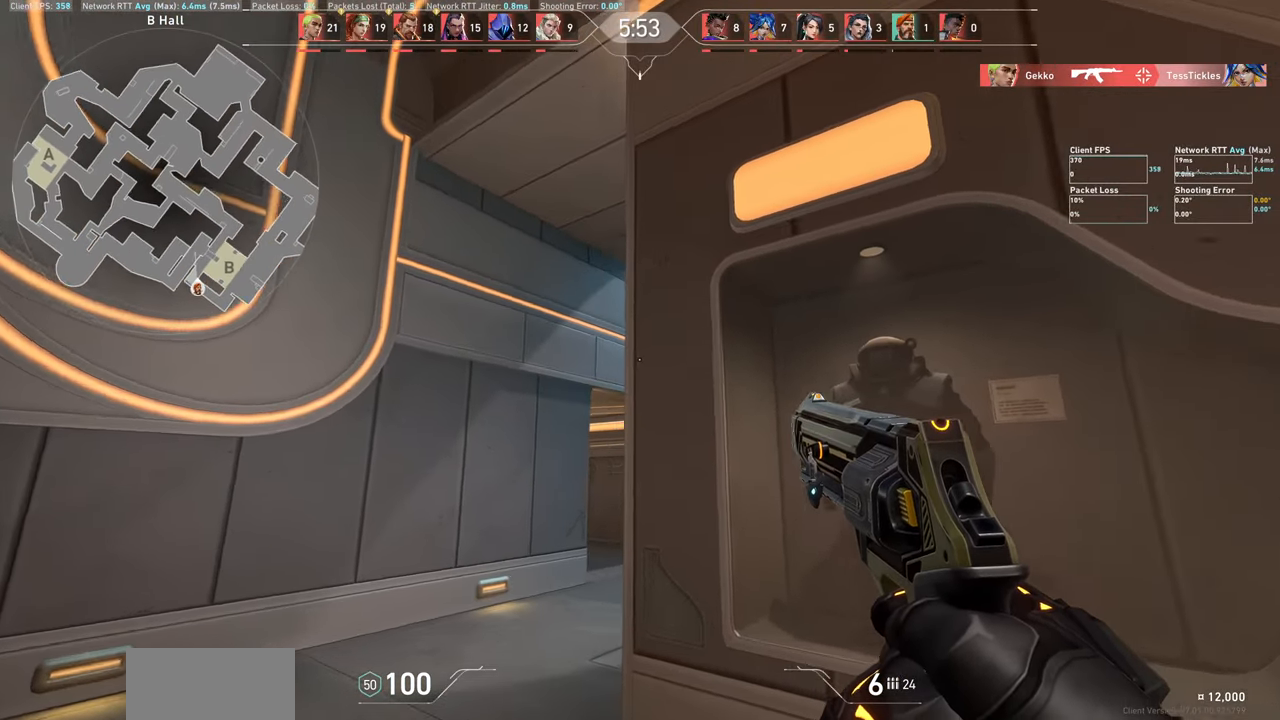
{"keys": ["a", "shift"], "mouse": [], "events": [[184, "w", "up"]]}
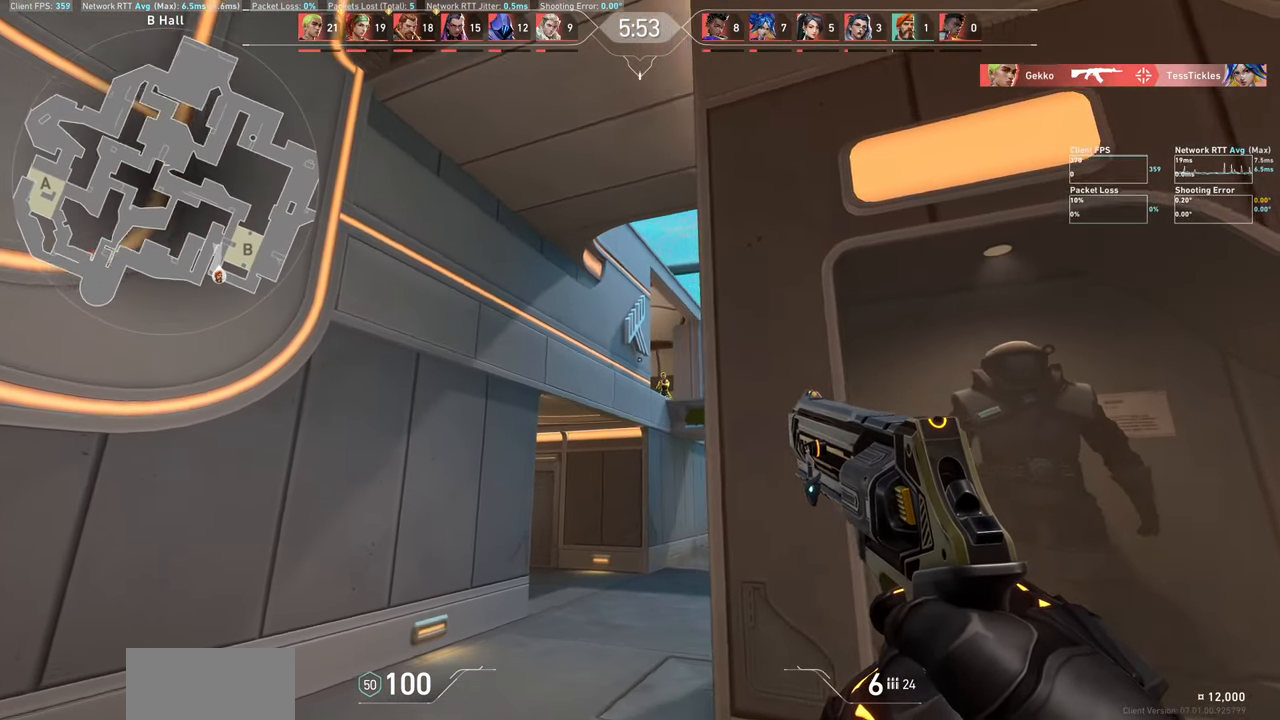
{"keys": ["d"], "mouse": ["left"], "events": [[217, "a", "up"], [250, "shift", "up"], [384, "d", "down"], [417, "mouse_left", "down"]]}
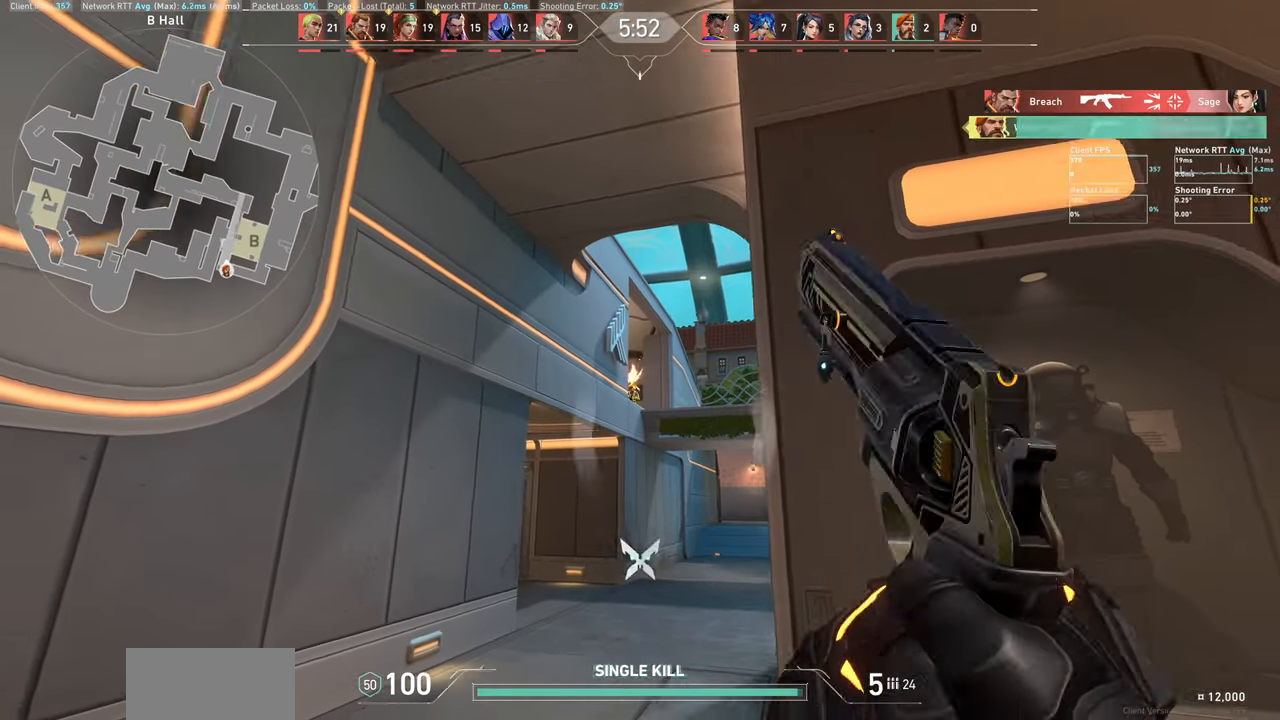
{"keys": [], "mouse": [], "events": [[100, "mouse_left", "up"], [200, "d", "up"]]}
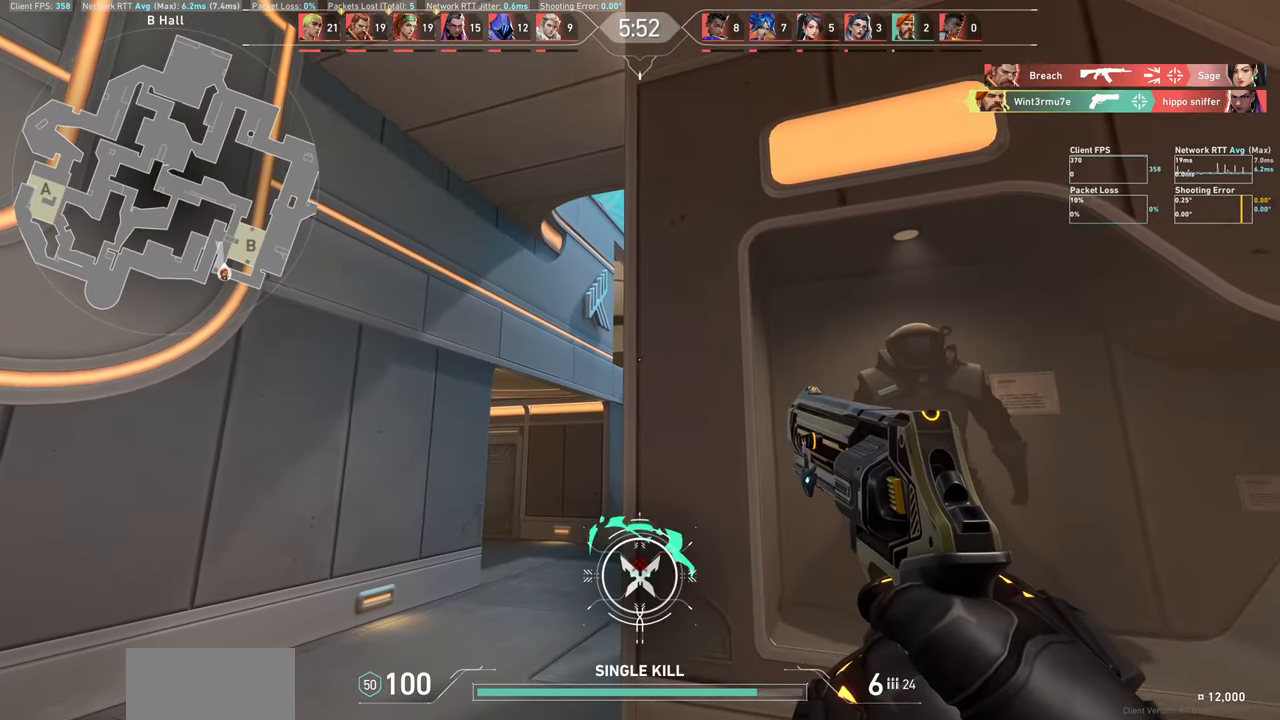
{"keys": ["d"], "mouse": [], "events": [[17, "d", "down"]]}
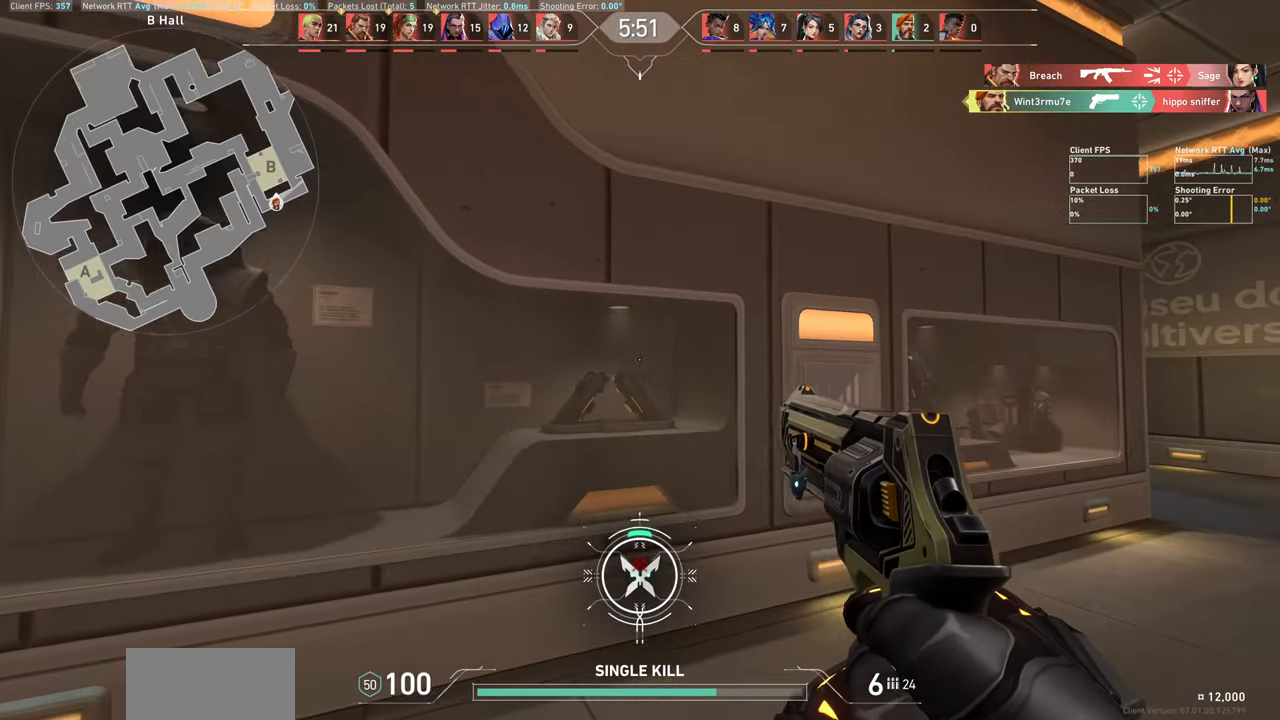
{"keys": ["d", "w"], "mouse": [], "events": [[117, "w", "down"]]}
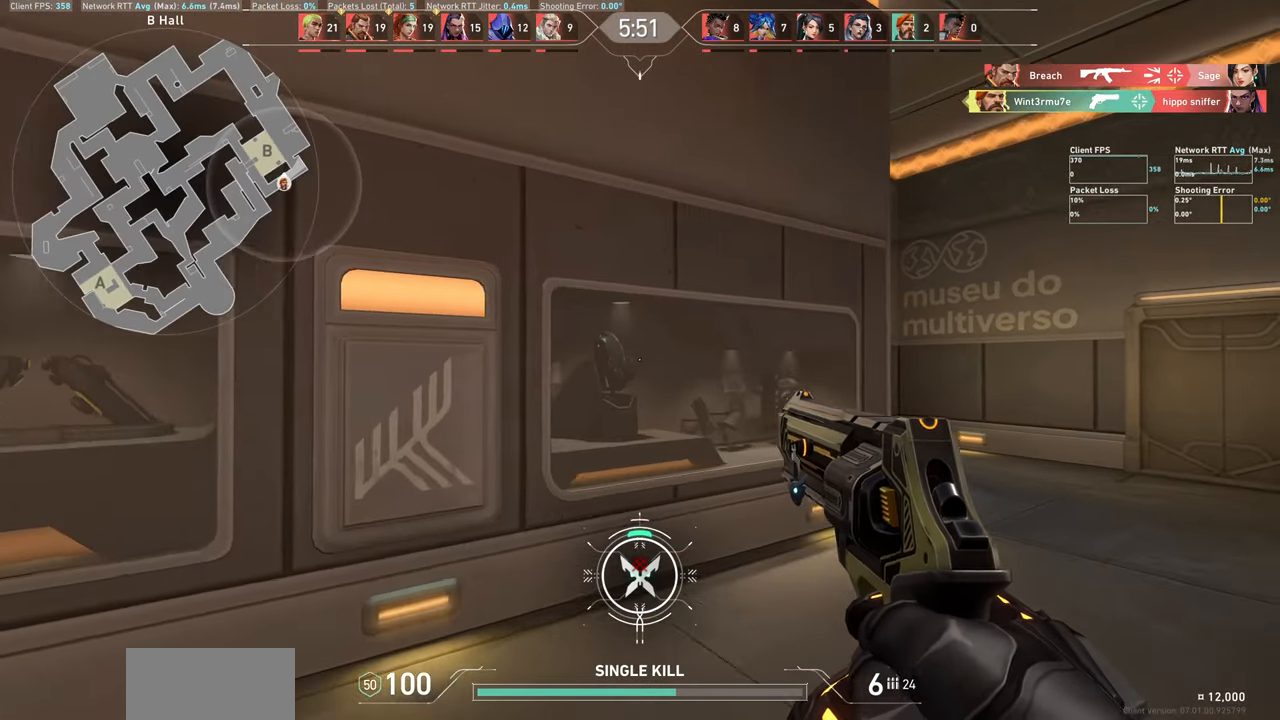
{"keys": ["d"], "mouse": [], "events": [[367, "w", "up"]]}
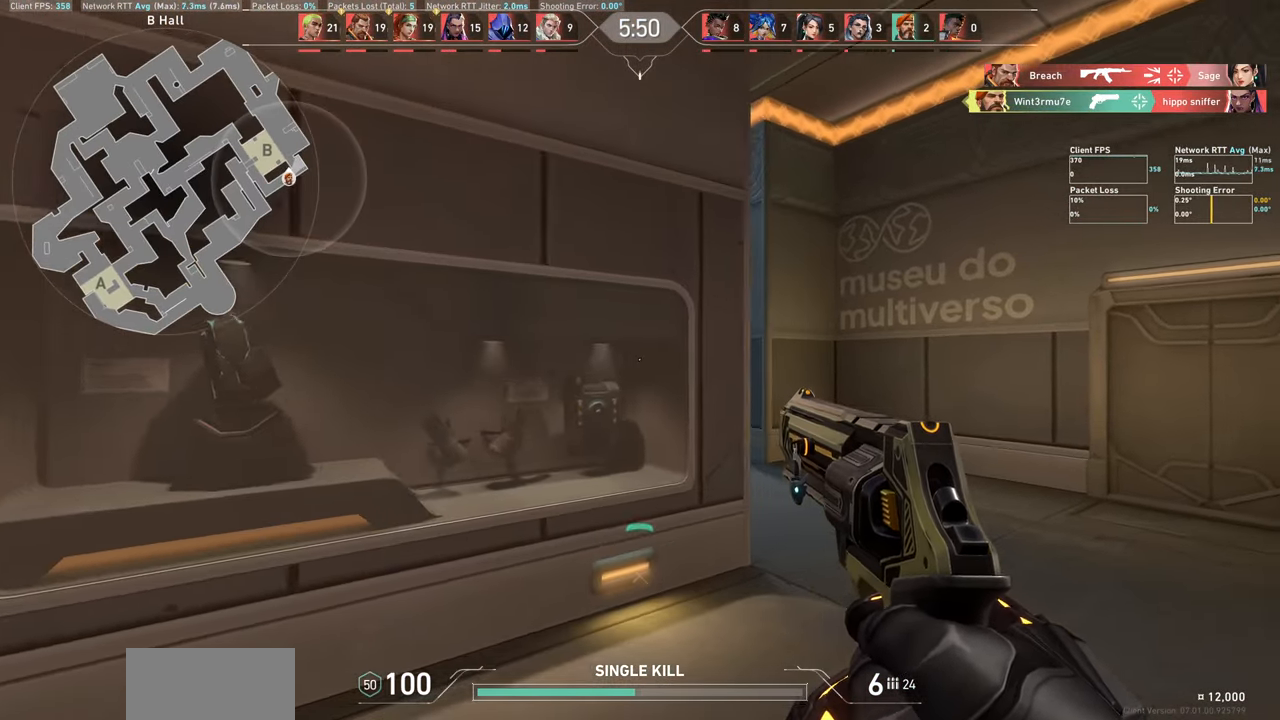
{"keys": ["d", "w"], "mouse": [], "events": [[67, "w", "down"]]}
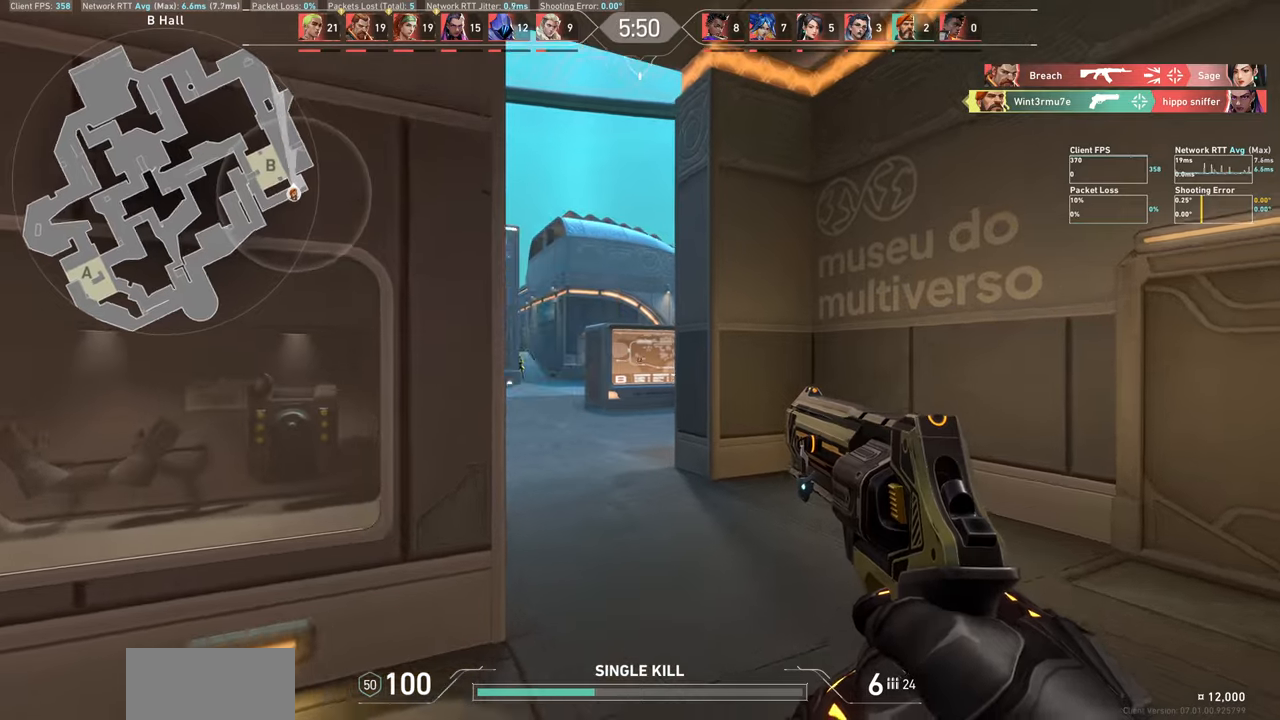
{"keys": [], "mouse": [], "events": [[316, "d", "up"], [333, "w", "up"]]}
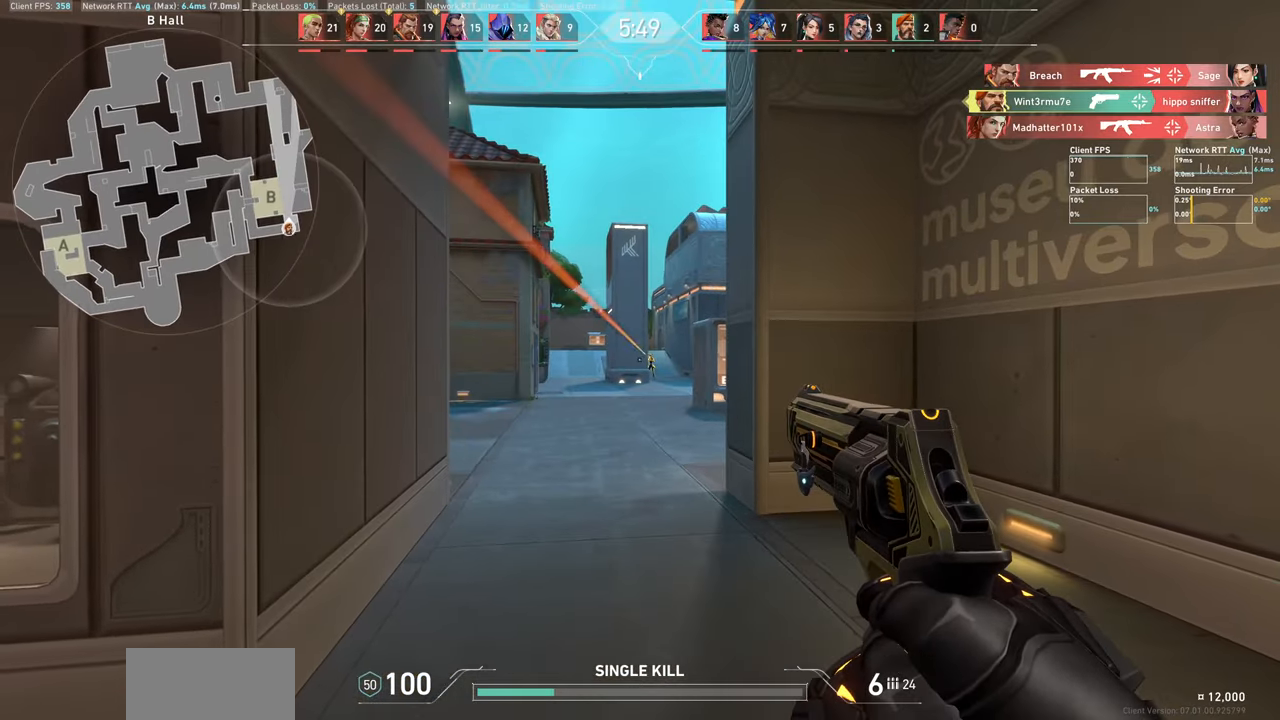
{"keys": [], "mouse": [], "events": [[250, "mouse_left", "down"], [266, "d", "down"], [416, "mouse_left", "up"], [466, "d", "up"]]}
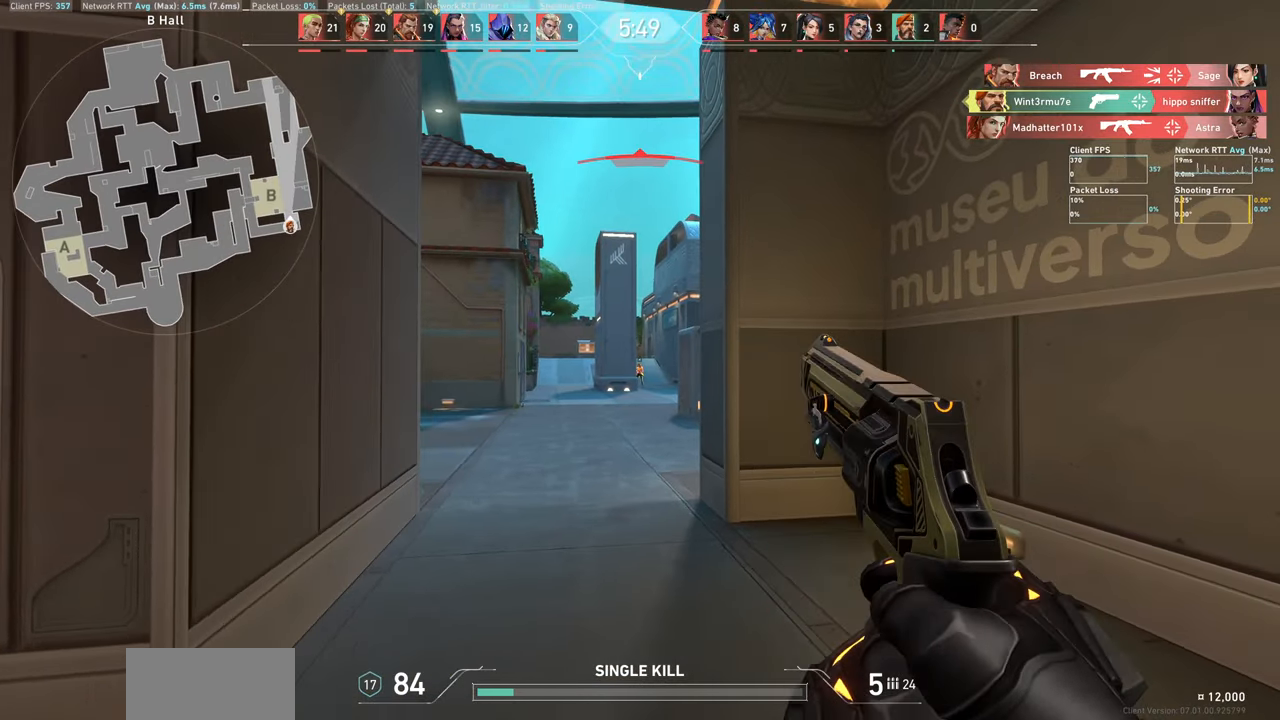
{"keys": [], "mouse": [], "events": [[216, "a", "down"], [216, "mouse_left", "down"], [383, "mouse_left", "up"], [450, "a", "up"]]}
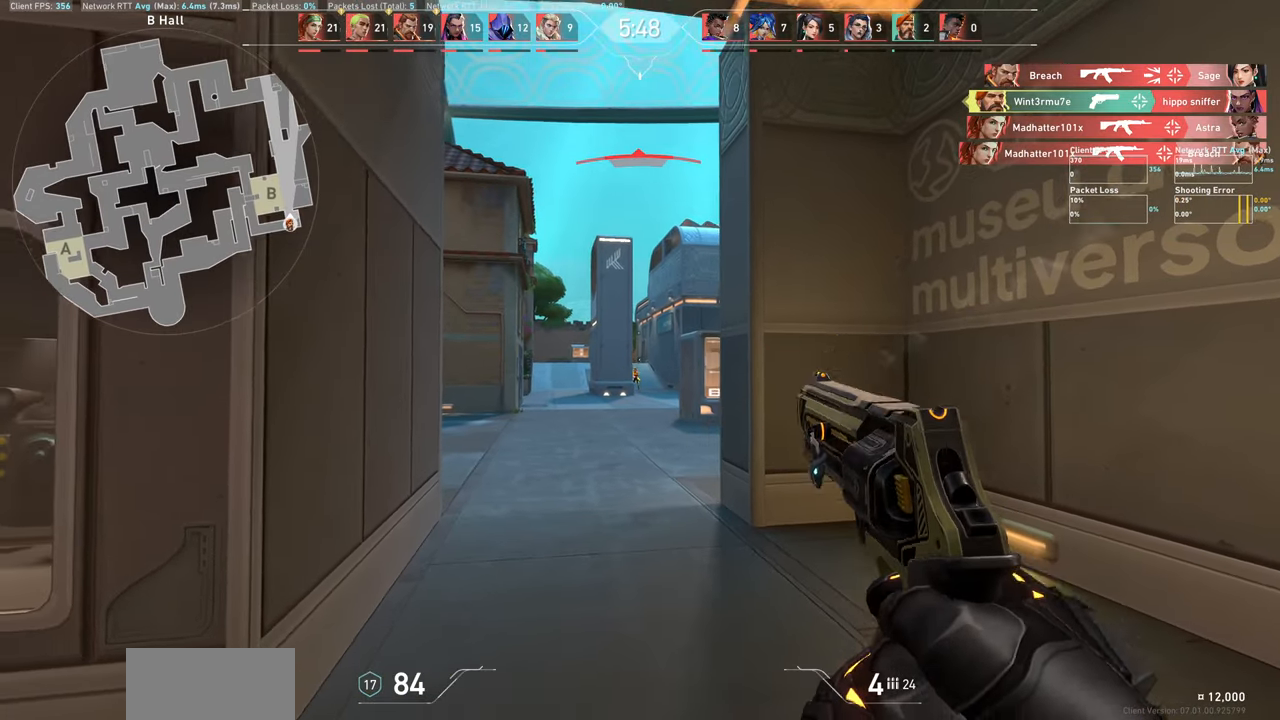
{"keys": [], "mouse": [], "events": [[183, "mouse_left", "down"], [216, "d", "down"], [366, "mouse_left", "up"], [483, "d", "up"]]}
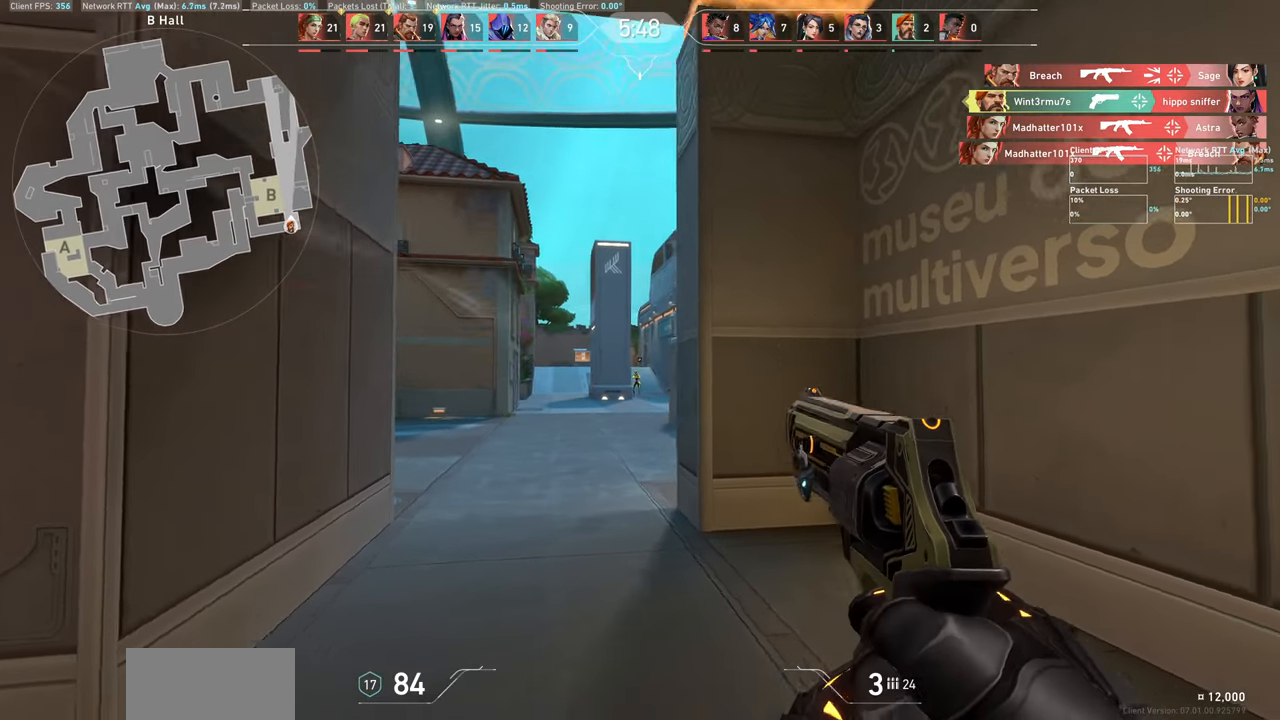
{"keys": ["a"], "mouse": [], "events": [[200, "mouse_left", "down"], [250, "a", "down"], [383, "mouse_left", "up"]]}
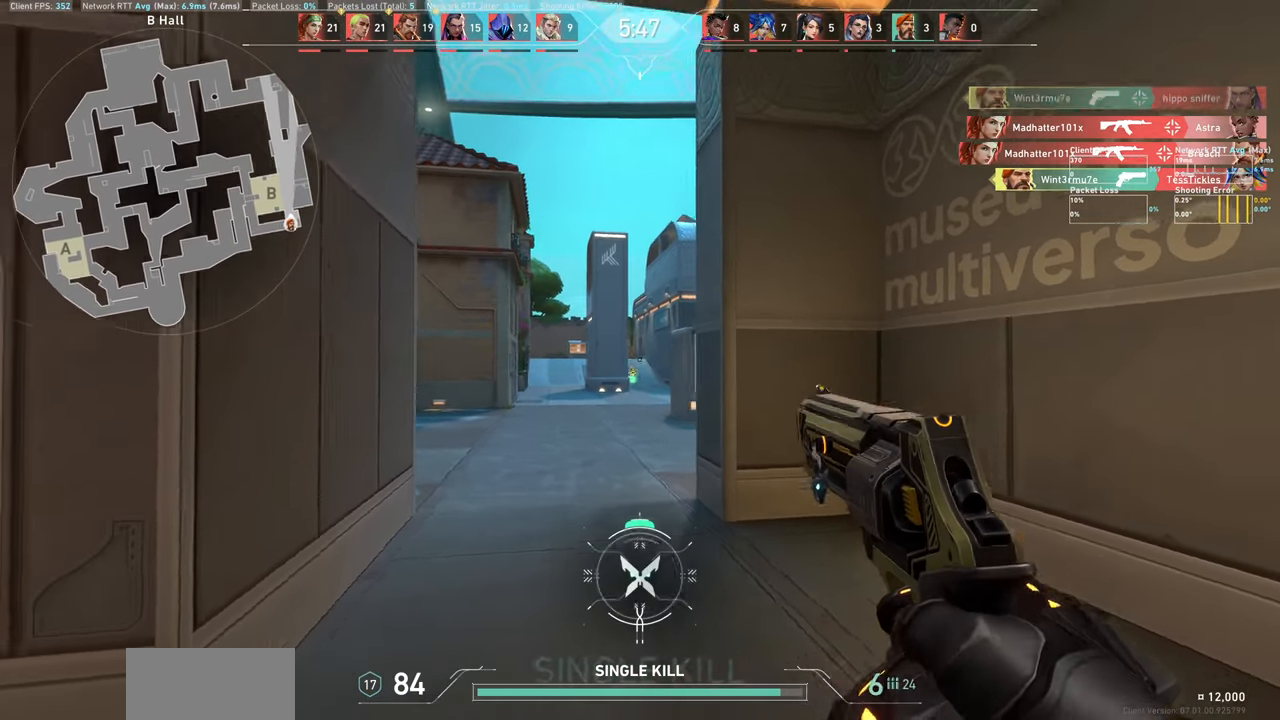
{"keys": ["a", "w"], "mouse": [], "events": [[33, "a", "up"], [233, "a", "down"], [433, "w", "down"]]}
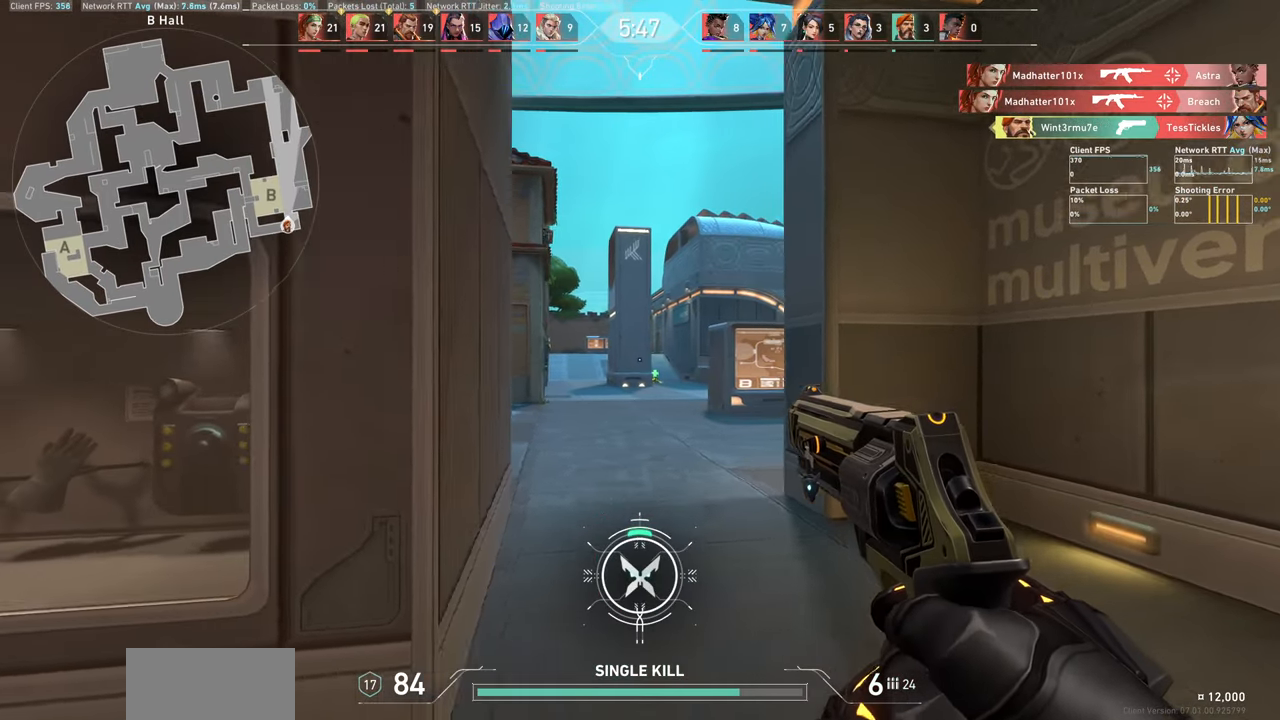
{"keys": ["d"], "mouse": [], "events": [[100, "a", "up"], [100, "w", "up"], [183, "d", "down"]]}
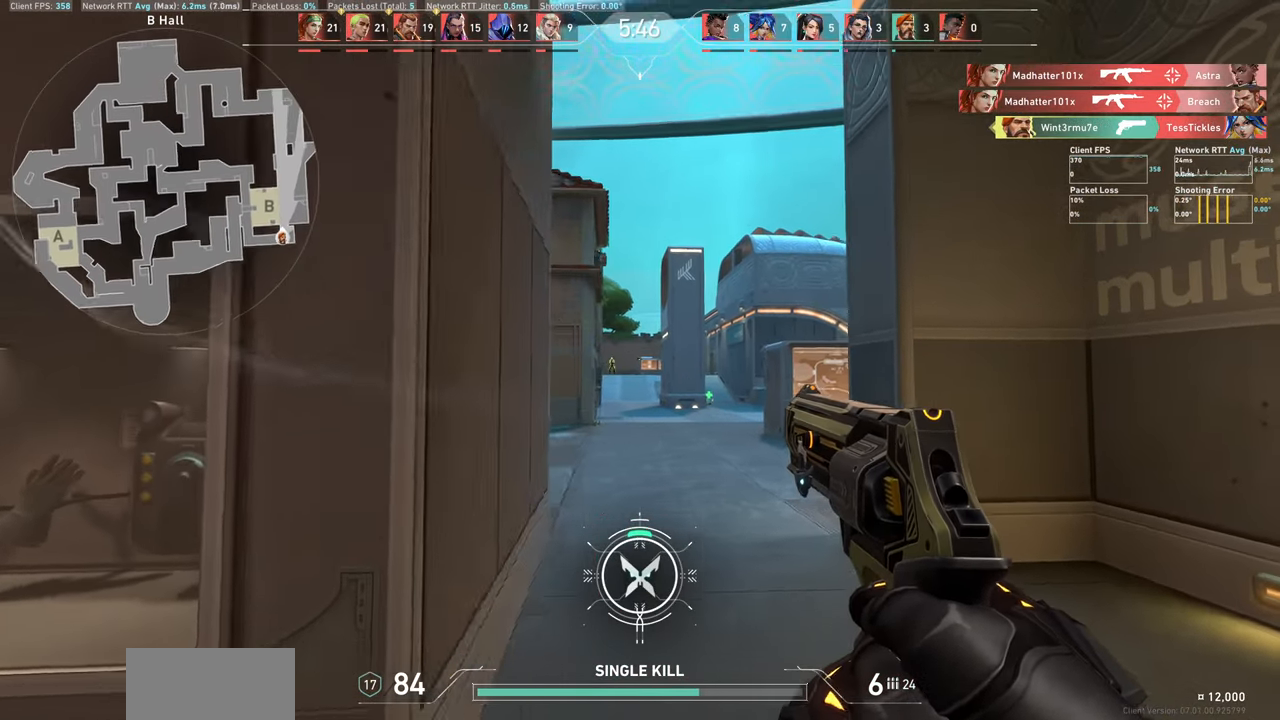
{"keys": [], "mouse": [], "events": [[233, "d", "up"]]}